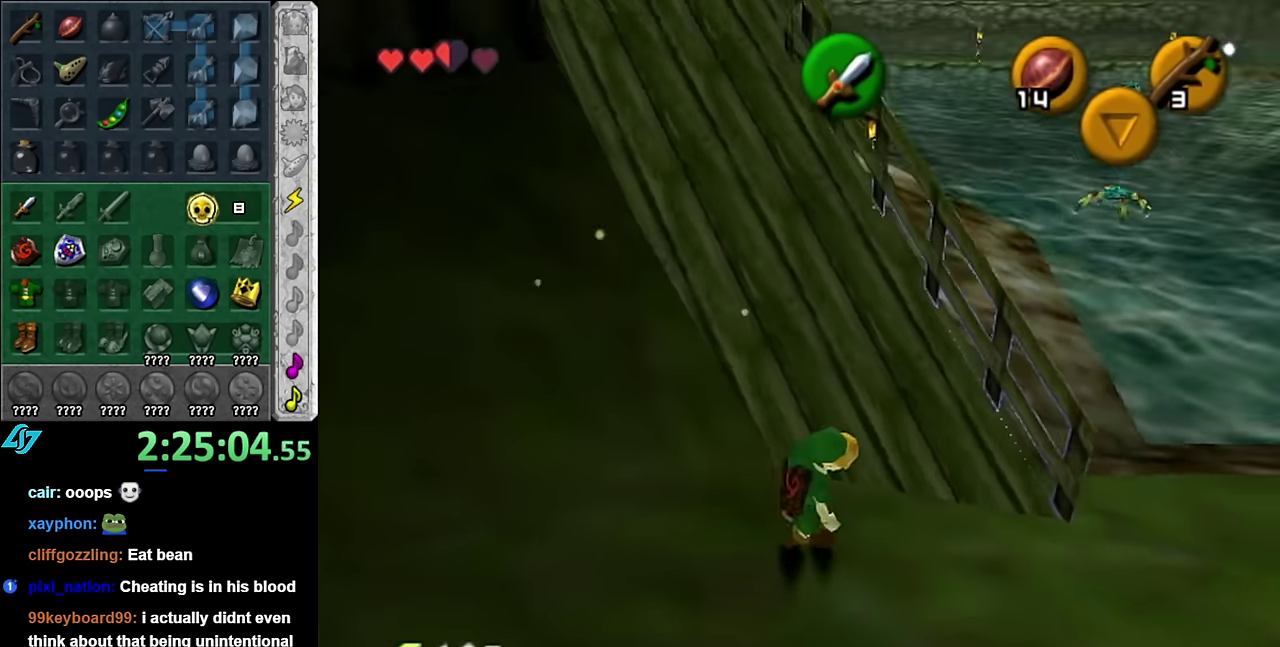
Gameplay with a controller (Nintendo layout); each line is a JSON object with the inputs held at the frame after it. "events" lists button and stick changes between this image and that frame as [ms after this image, input, new state], when the widget could be followed in between. Not read: L3 R2 R3 Y.
{"buttons": [], "left_stick": "up", "right_stick": "center", "events": [[233, "left_stick", "up-right"], [350, "left_stick", "up"]]}
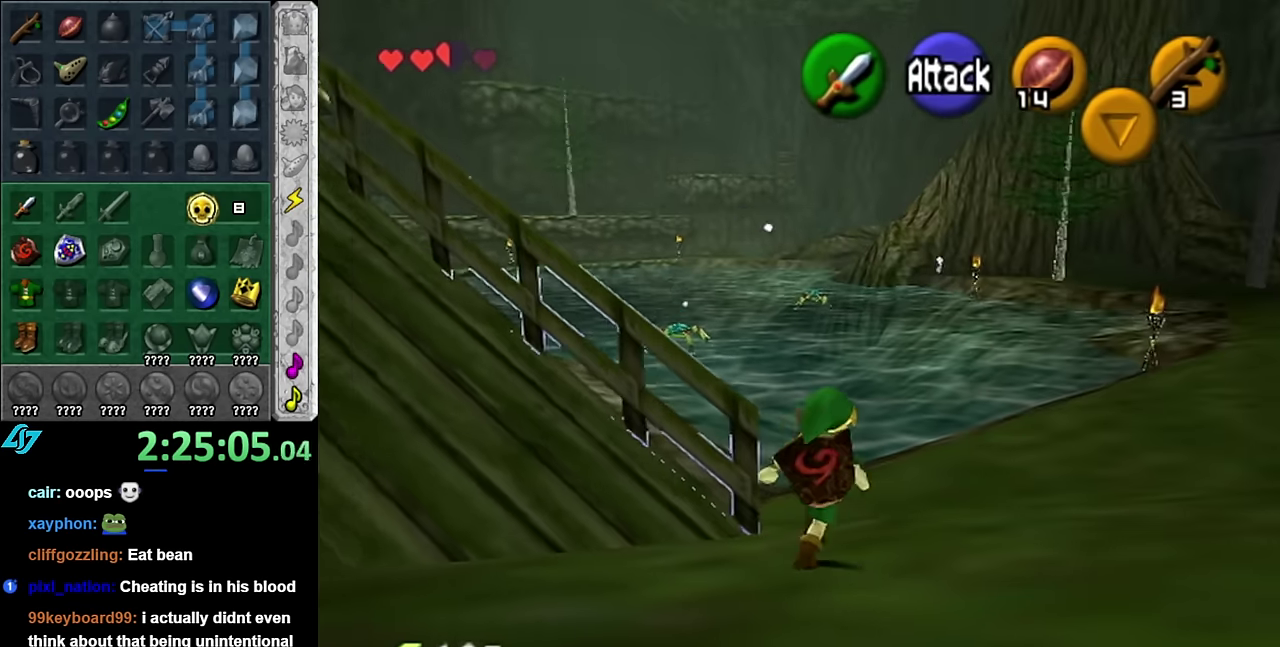
{"buttons": ["A", "L1"], "left_stick": "up-left", "right_stick": "center", "events": [[200, "left_stick", "up-left"], [450, "A", "down"], [450, "L1", "down"]]}
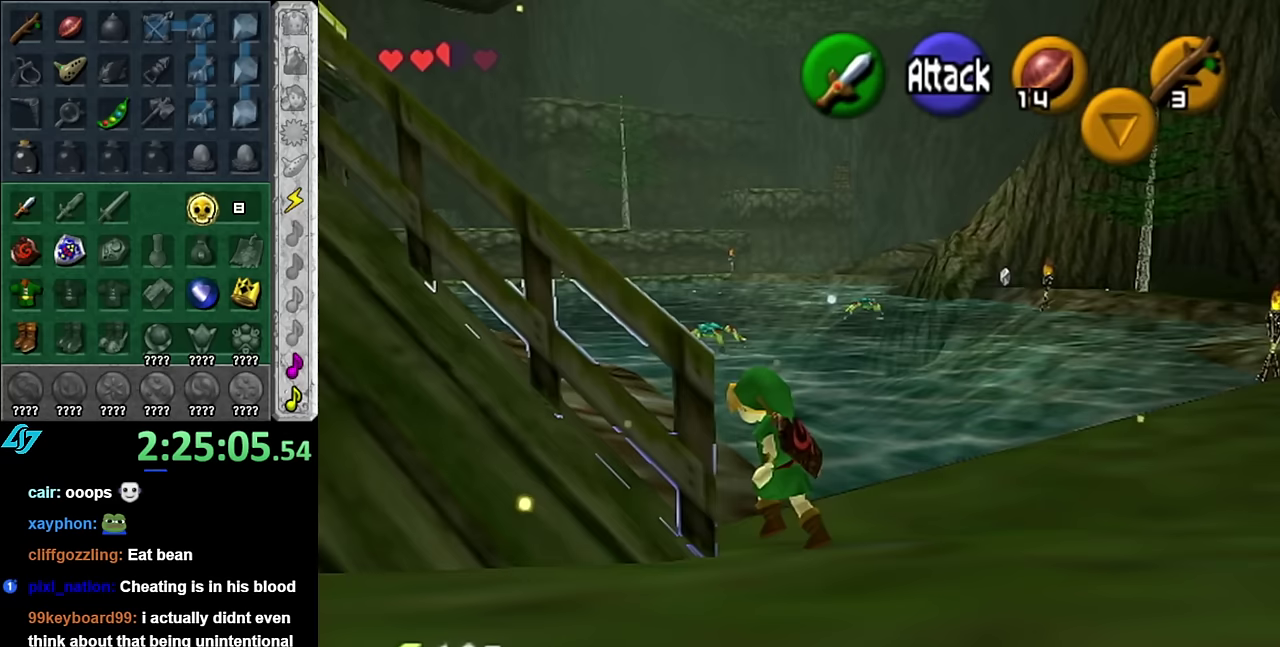
{"buttons": [], "left_stick": "up", "right_stick": "center", "events": [[50, "left_stick", "up"], [67, "A", "up"], [233, "L1", "up"]]}
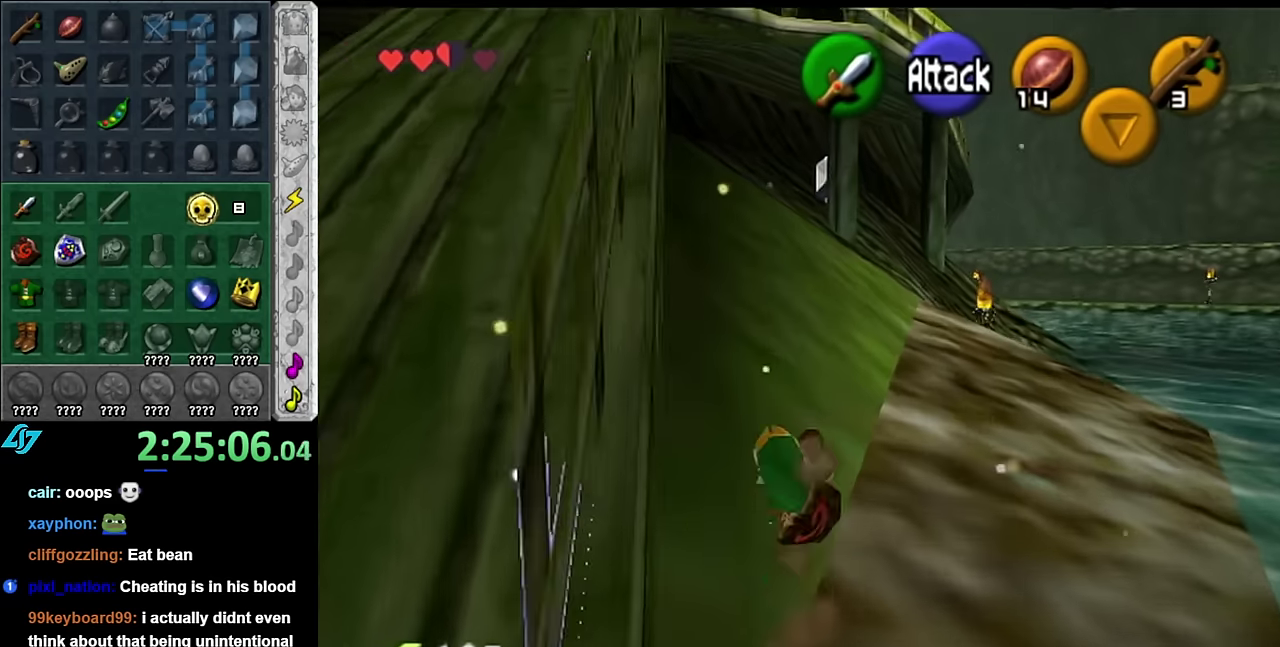
{"buttons": [], "left_stick": "up", "right_stick": "center", "events": [[267, "A", "down"], [417, "A", "up"]]}
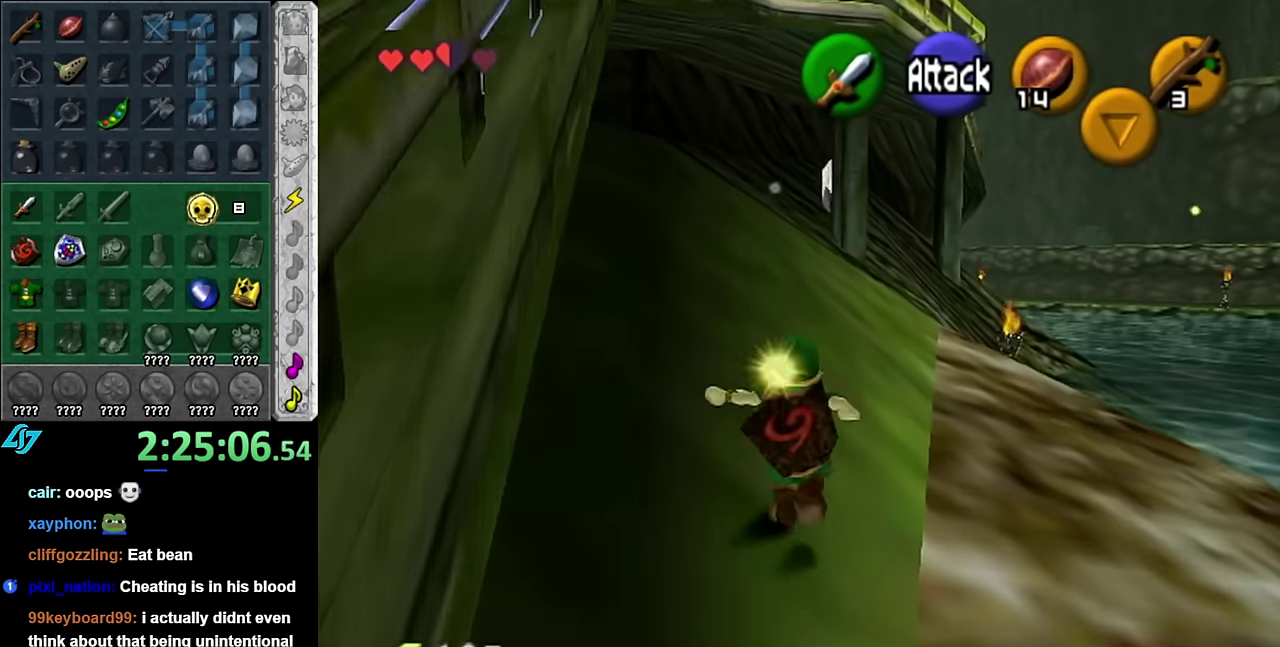
{"buttons": [], "left_stick": "up", "right_stick": "center", "events": []}
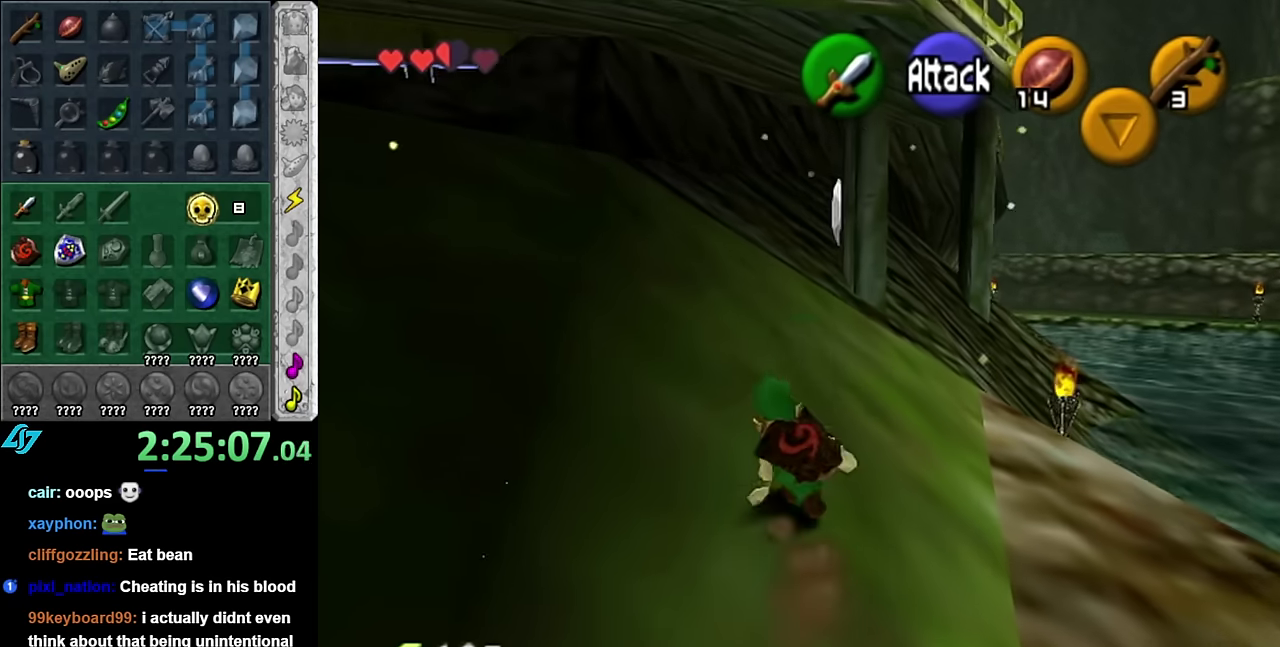
{"buttons": [], "left_stick": "up", "right_stick": "center", "events": [[17, "A", "down"], [200, "A", "up"]]}
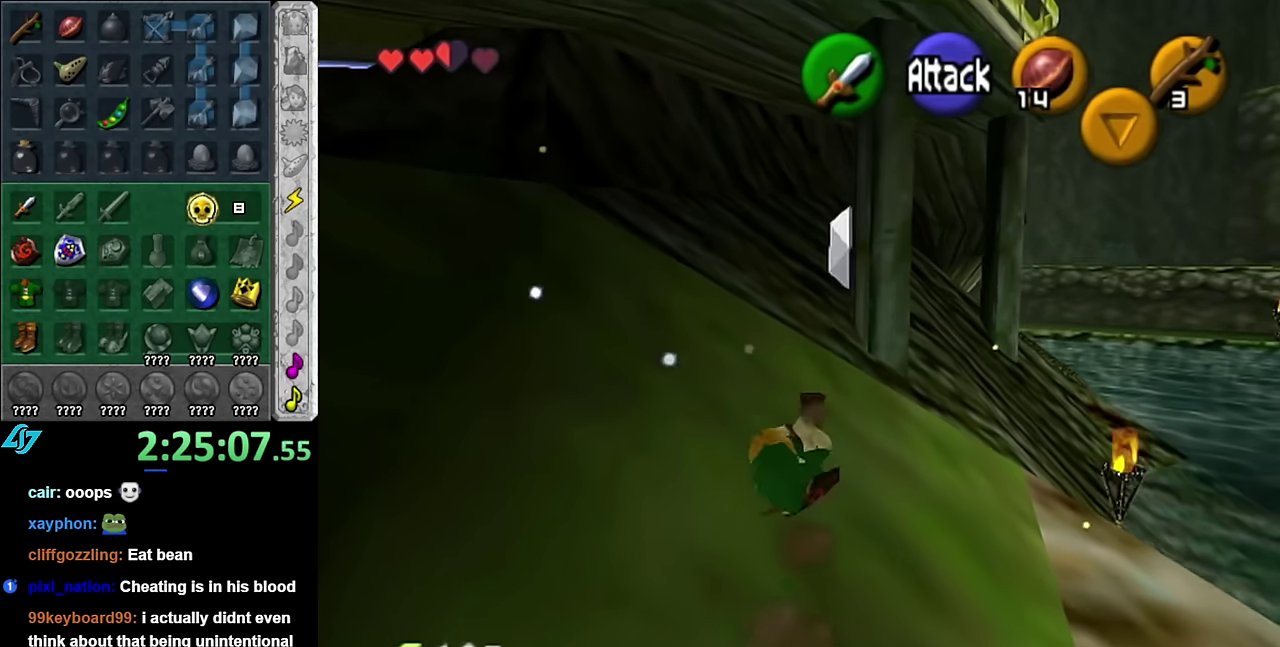
{"buttons": [], "left_stick": "up", "right_stick": "center", "events": [[267, "A", "down"], [450, "A", "up"]]}
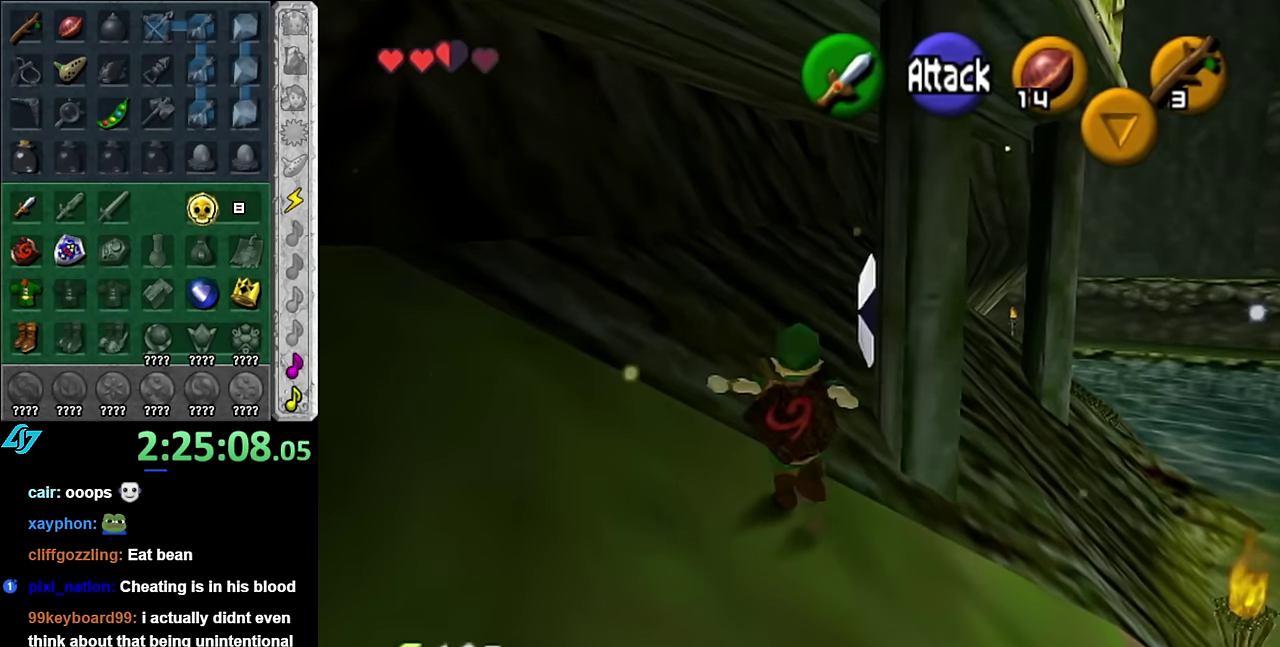
{"buttons": [], "left_stick": "down", "right_stick": "center", "events": [[233, "left_stick", "up-right"], [317, "left_stick", "up-left"], [367, "left_stick", "down-right"], [483, "left_stick", "down"]]}
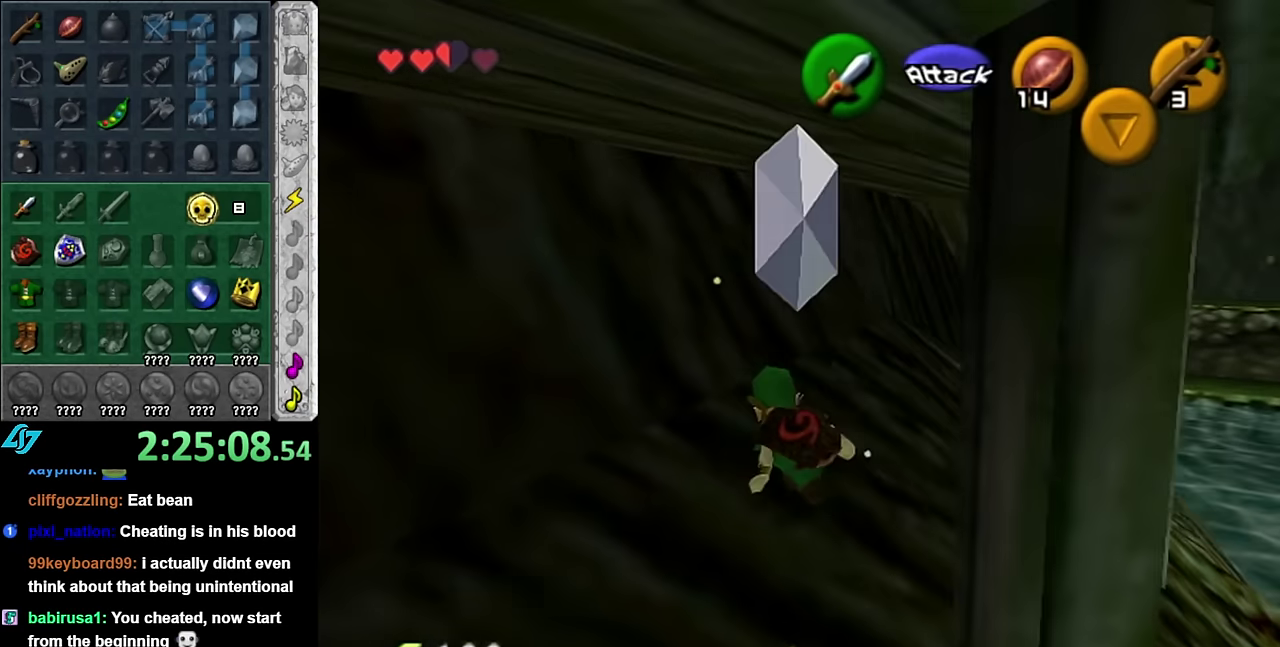
{"buttons": ["L1"], "left_stick": "down-right", "right_stick": "center"}
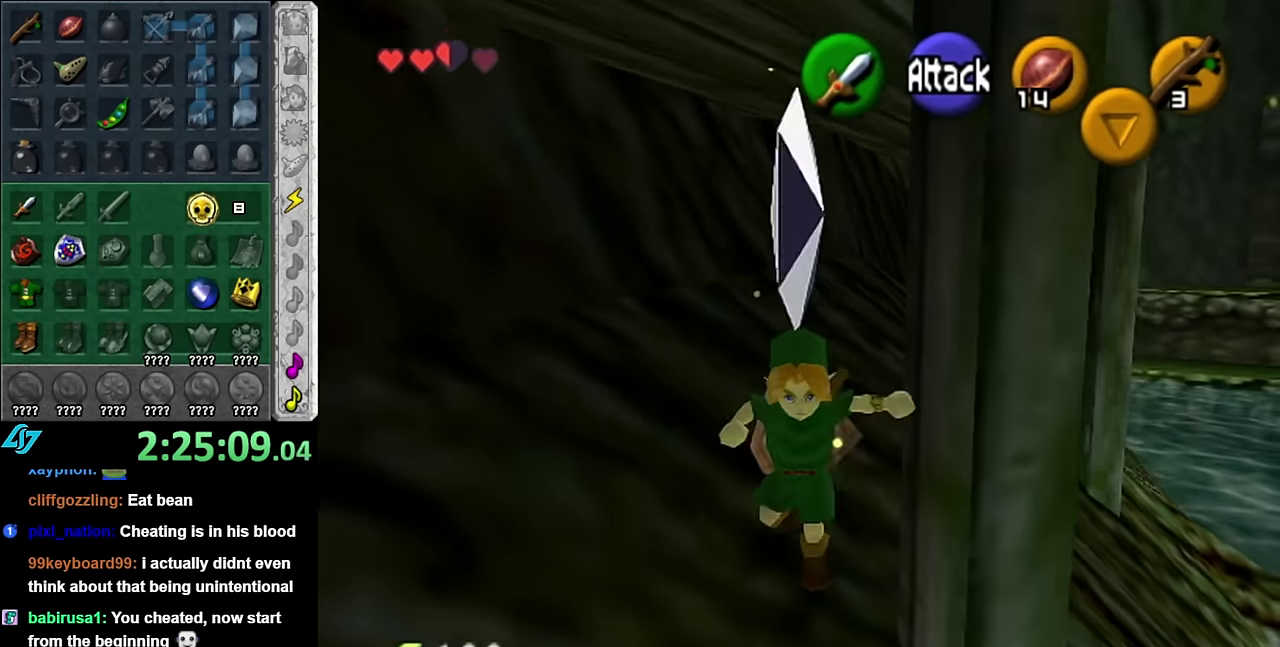
{"buttons": [], "left_stick": "up", "right_stick": "center"}
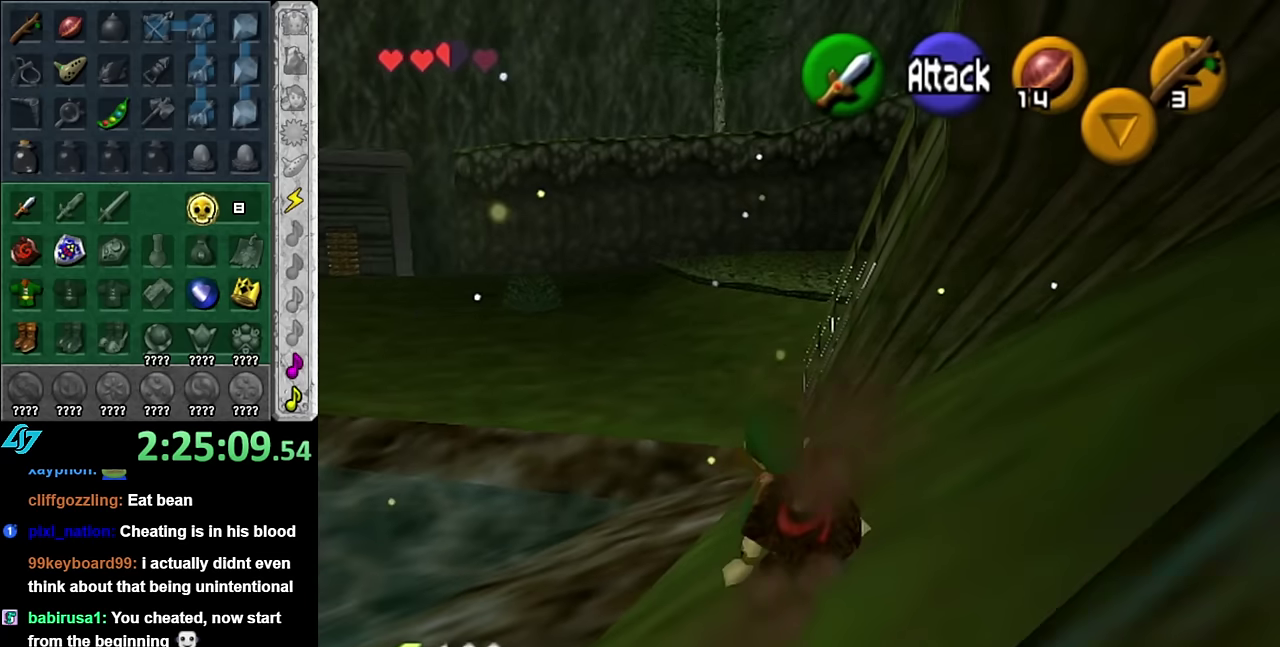
{"buttons": [], "left_stick": "up", "right_stick": "center", "events": [[167, "A", "down"], [333, "A", "up"]]}
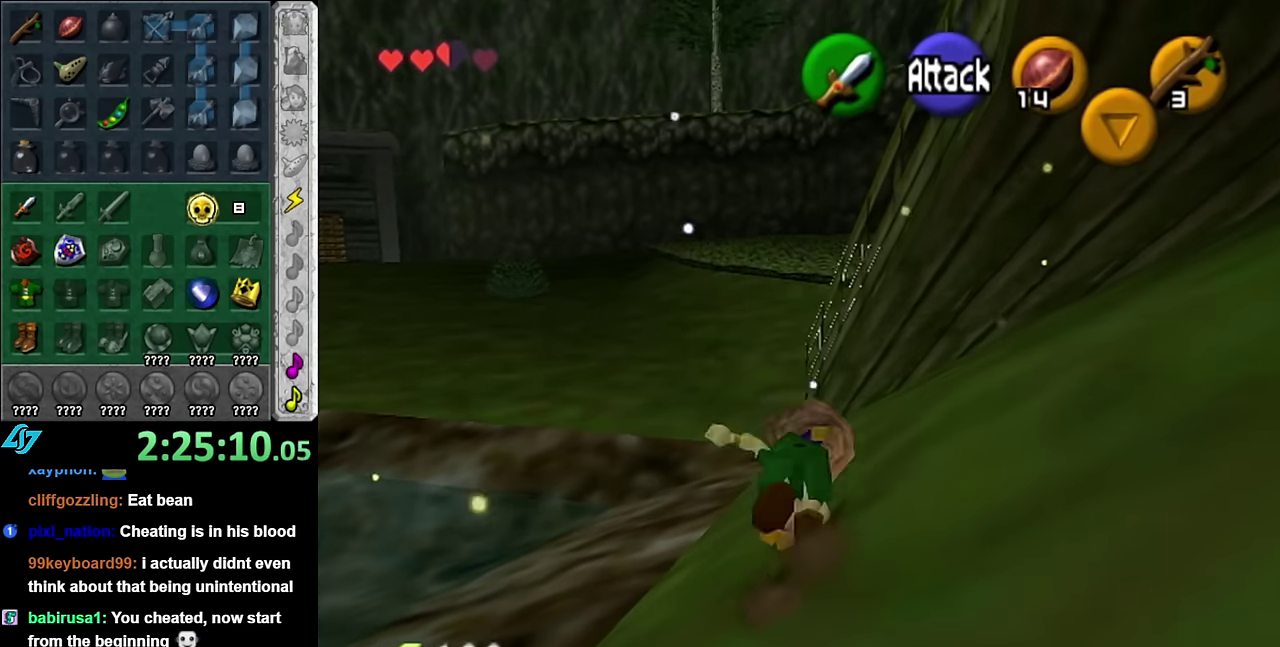
{"buttons": ["A"], "left_stick": "up-left", "right_stick": "center", "events": [[267, "left_stick", "up-left"], [450, "A", "down"]]}
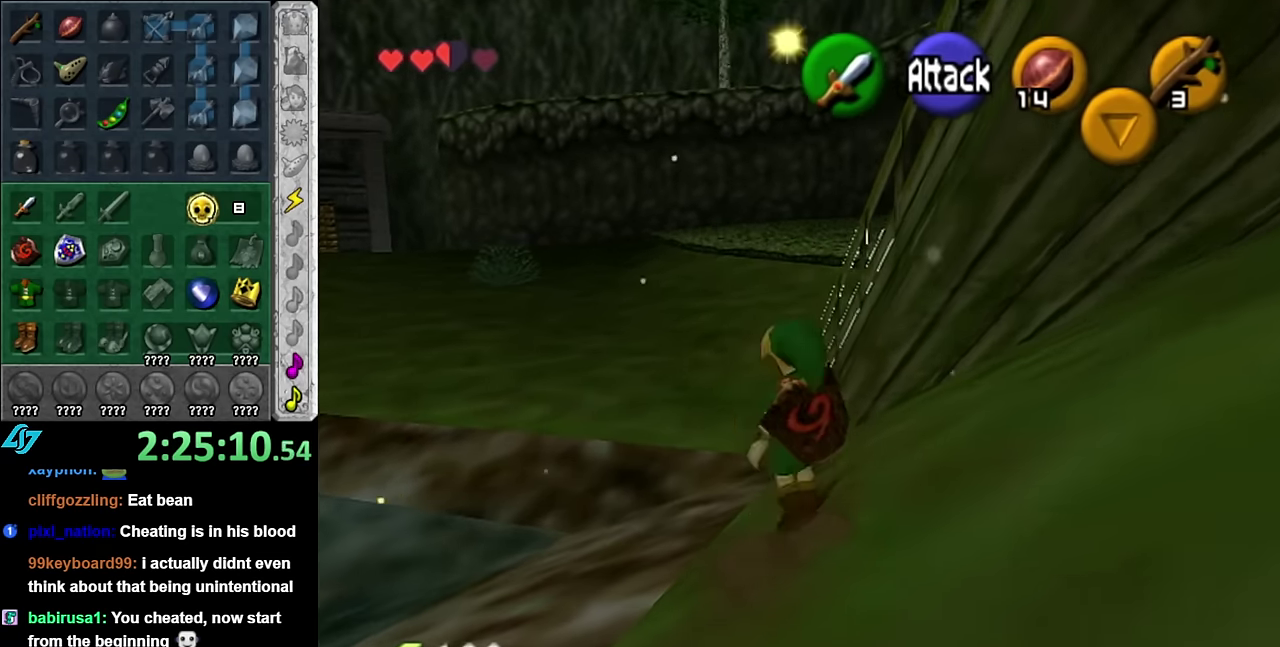
{"buttons": [], "left_stick": "up", "right_stick": "center", "events": [[117, "A", "up"], [267, "left_stick", "up"]]}
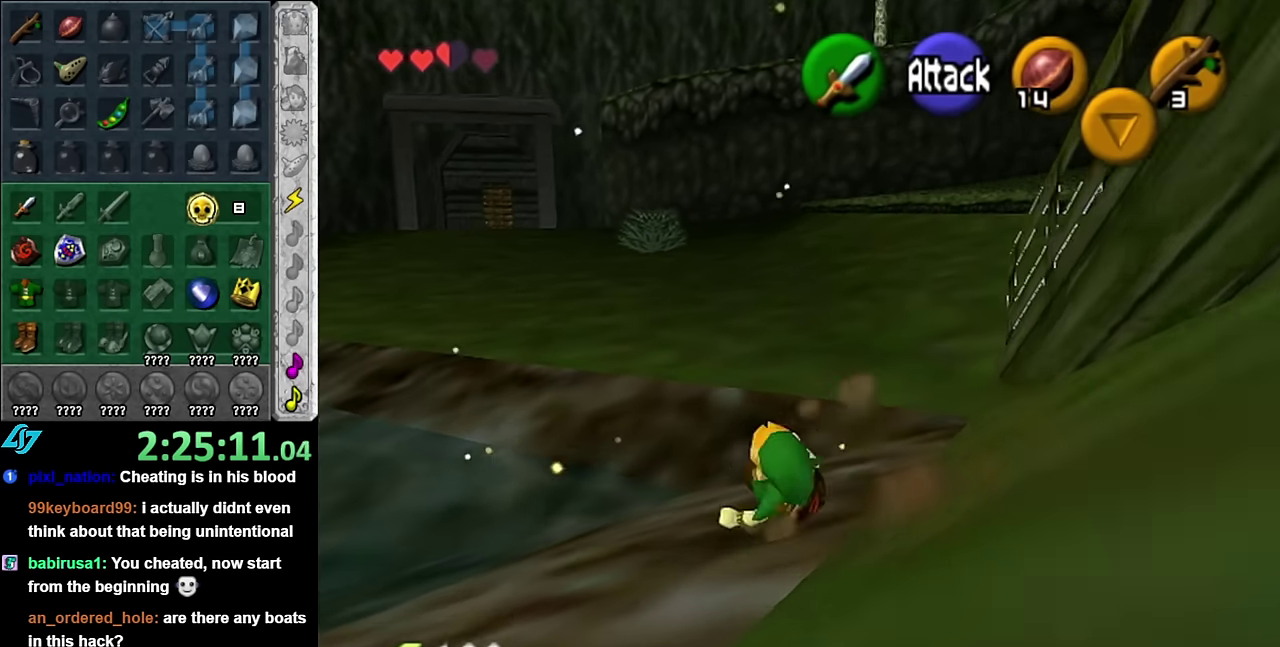
{"buttons": ["L1"], "left_stick": "up", "right_stick": "center", "events": [[133, "left_stick", "up-left"], [300, "A", "down"], [383, "L1", "down"], [417, "A", "up"], [417, "left_stick", "up"]]}
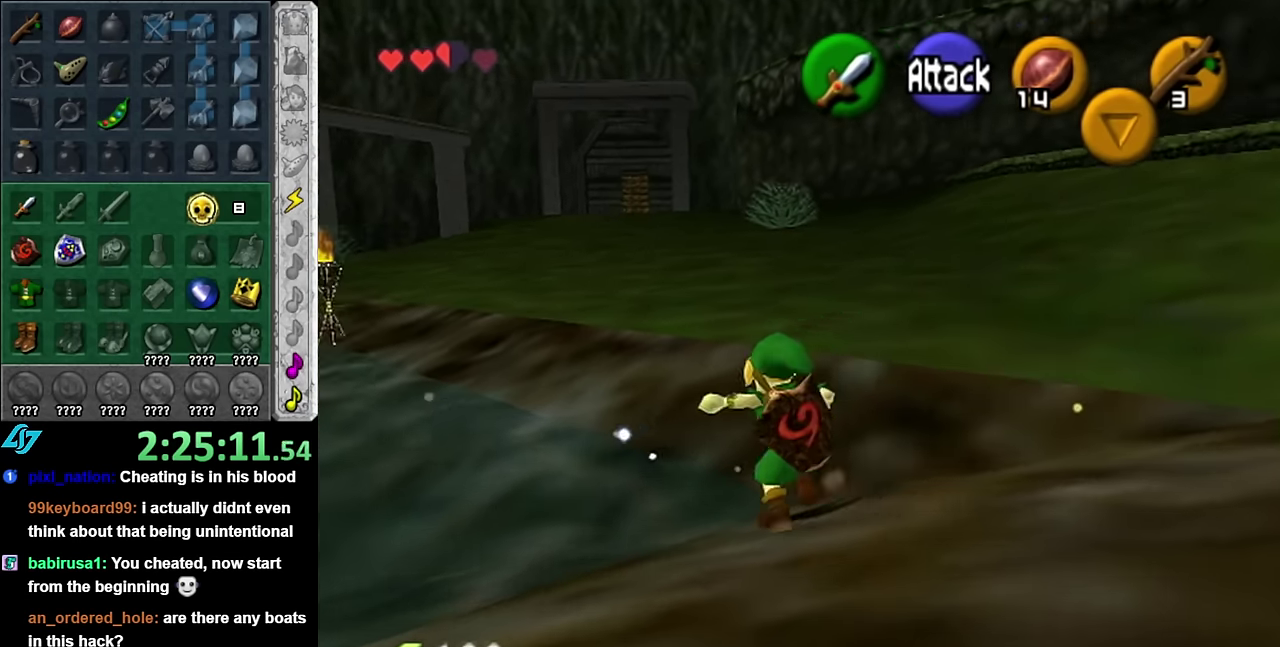
{"buttons": [], "left_stick": "up", "right_stick": "center", "events": [[100, "L1", "up"]]}
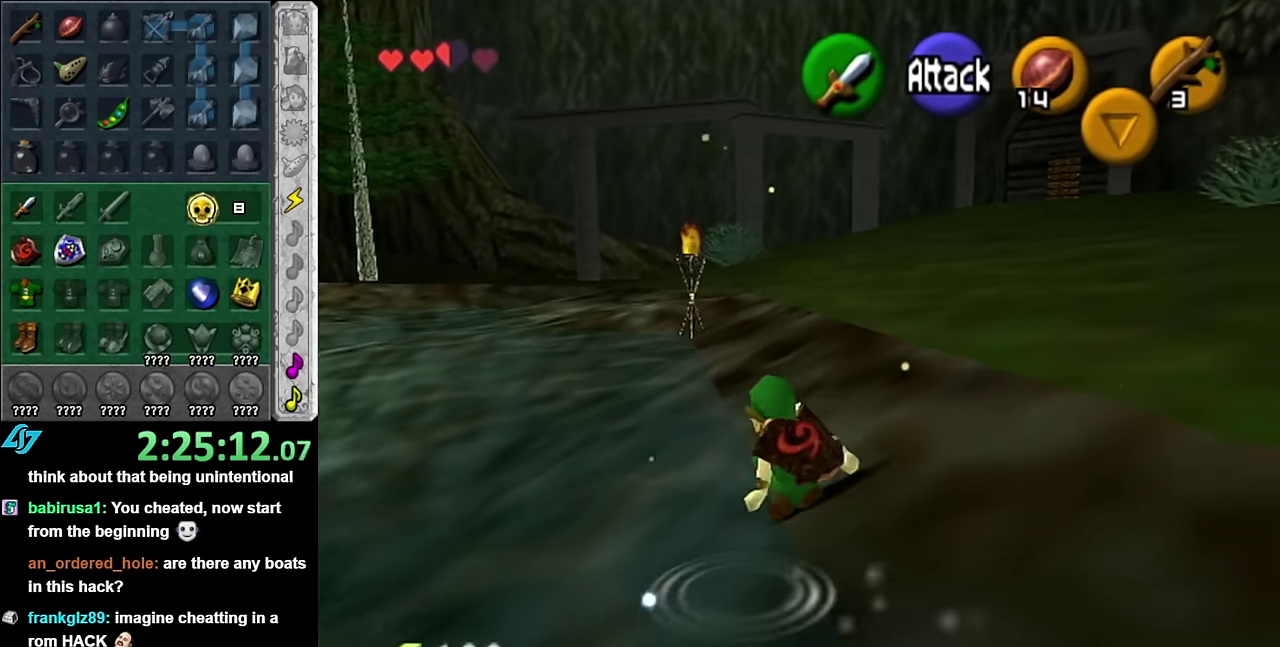
{"buttons": [], "left_stick": "up", "right_stick": "center", "events": [[83, "A", "down"], [233, "A", "up"]]}
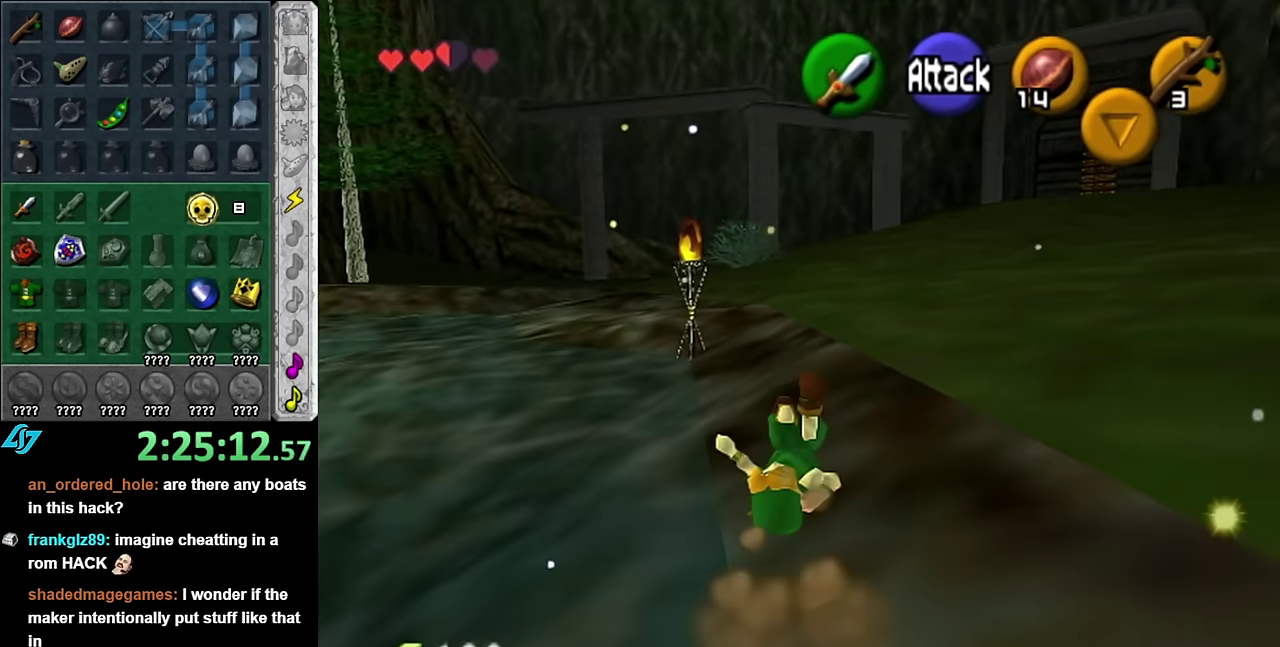
{"buttons": ["A"], "left_stick": "up", "right_stick": "center", "events": [[333, "A", "down"]]}
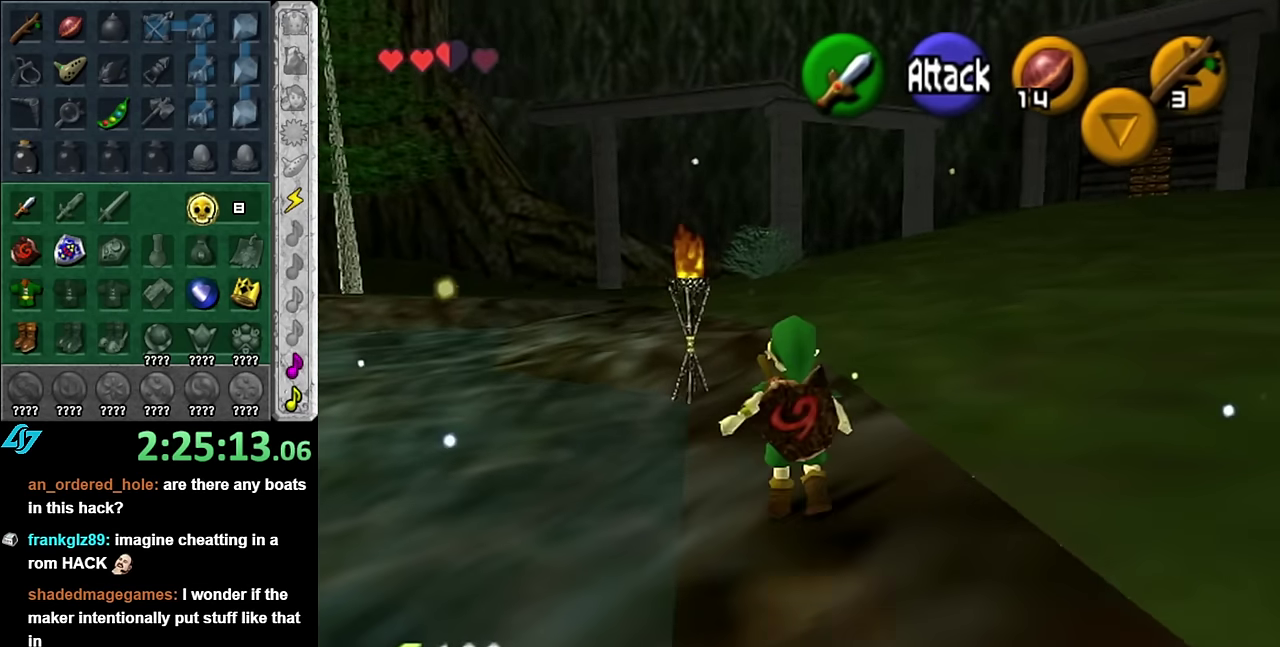
{"buttons": [], "left_stick": "up", "right_stick": "center", "events": [[17, "A", "up"]]}
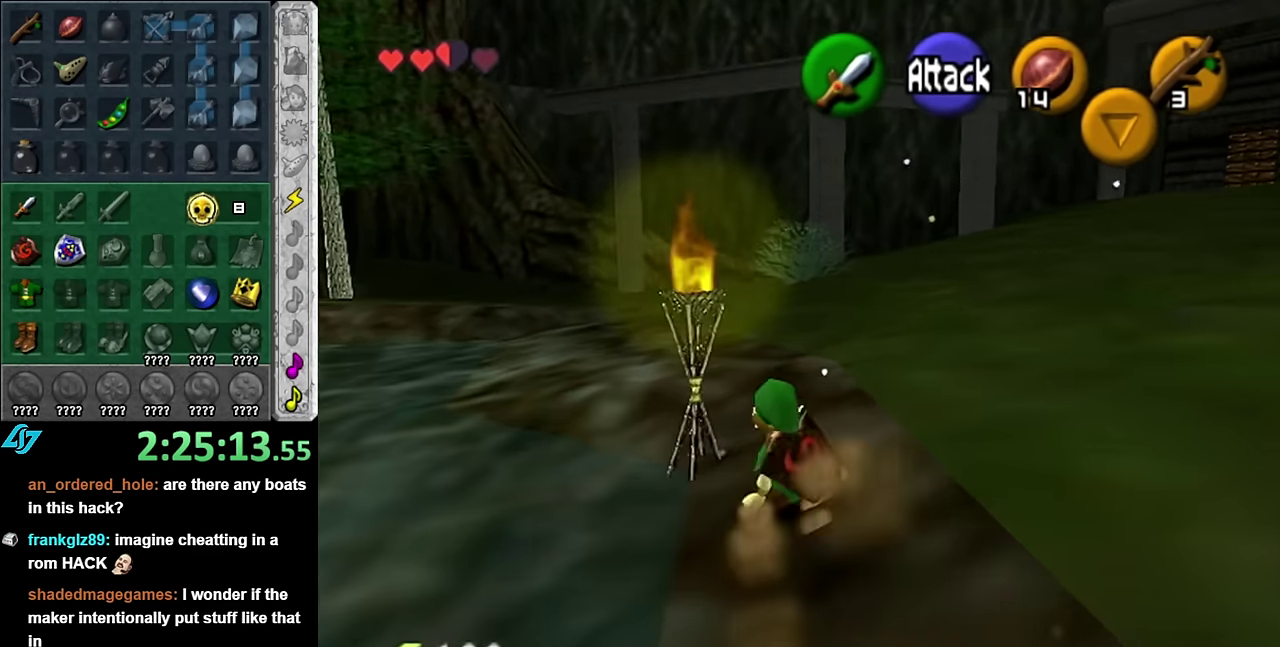
{"buttons": ["L1"], "left_stick": "up", "right_stick": "center", "events": [[200, "left_stick", "up-left"], [317, "A", "down"], [383, "L1", "down"], [450, "left_stick", "up"], [483, "A", "up"]]}
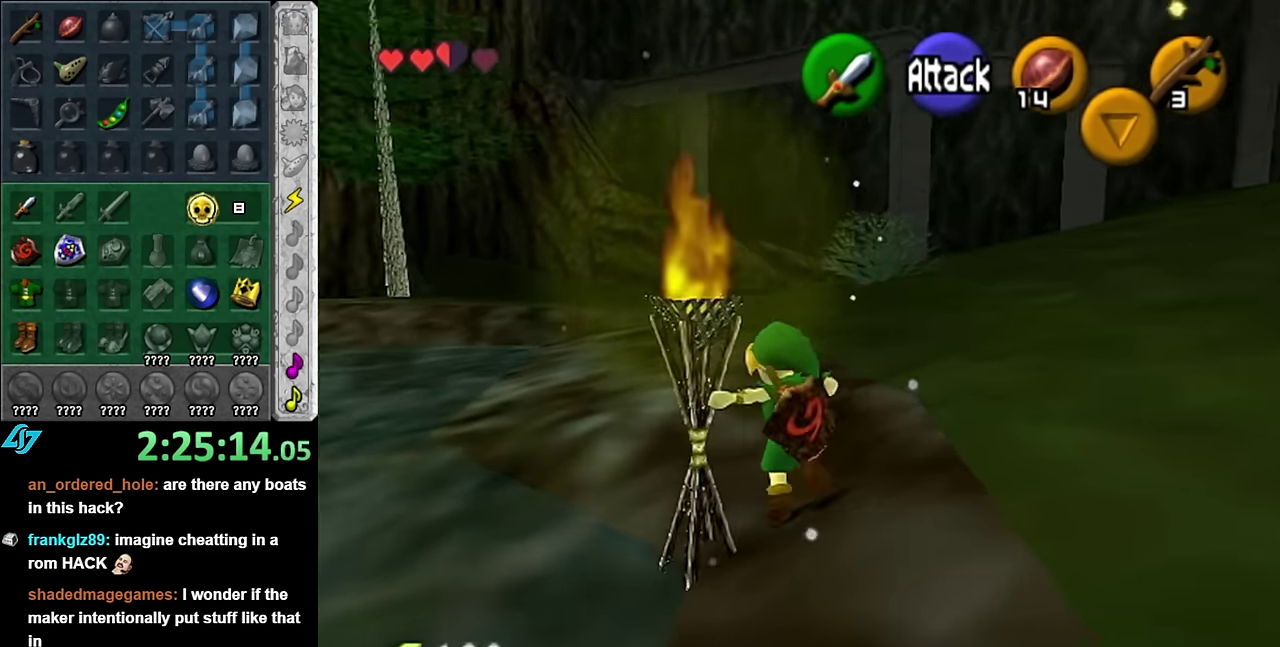
{"buttons": [], "left_stick": "up", "right_stick": "center", "events": [[133, "L1", "up"]]}
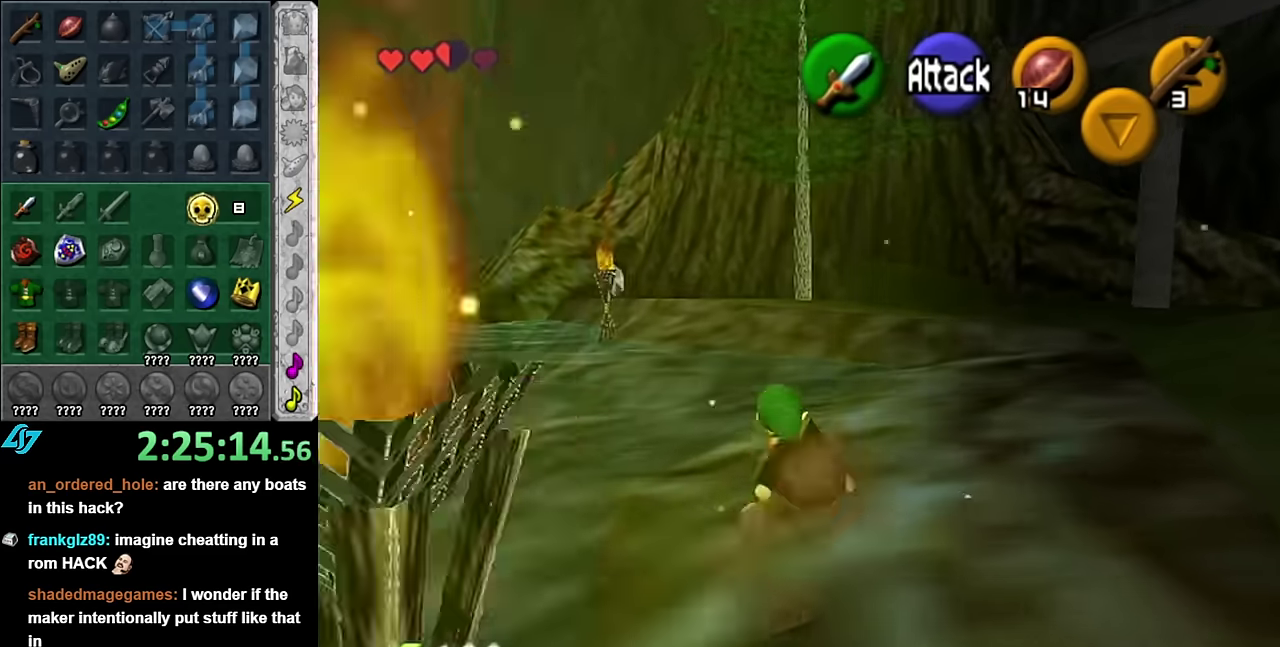
{"buttons": [], "left_stick": "up", "right_stick": "center", "events": [[133, "A", "down"], [333, "A", "up"]]}
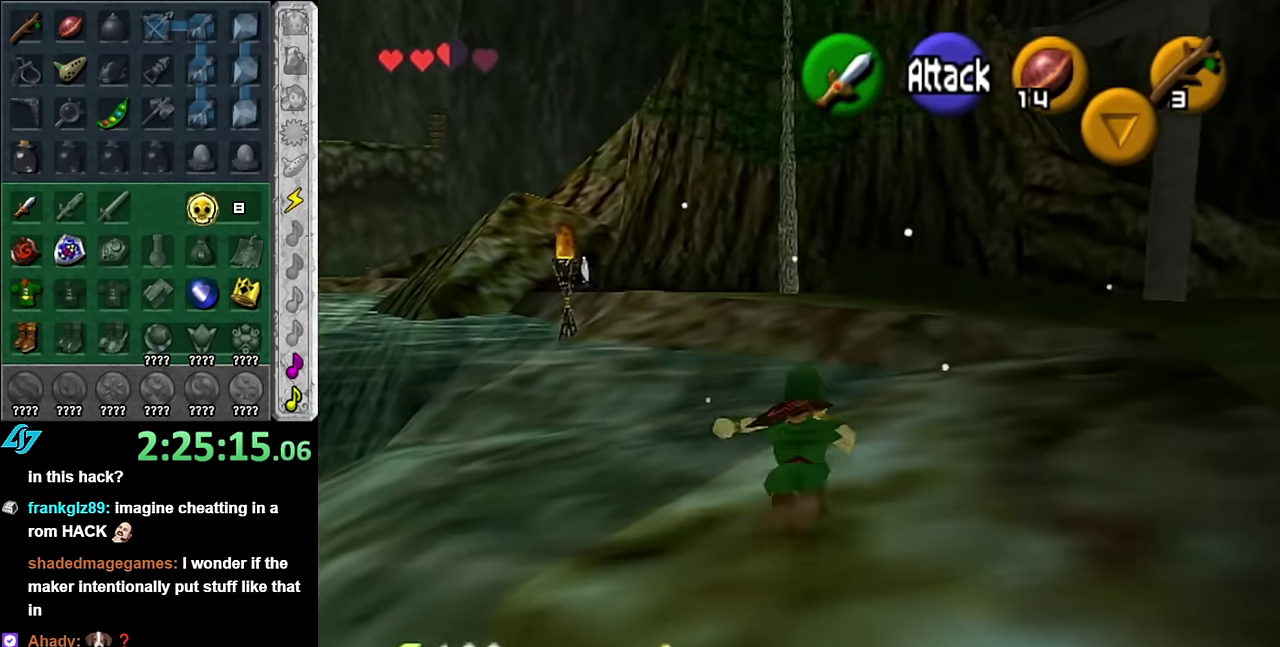
{"buttons": ["A"], "left_stick": "up", "right_stick": "center", "events": [[450, "A", "down"]]}
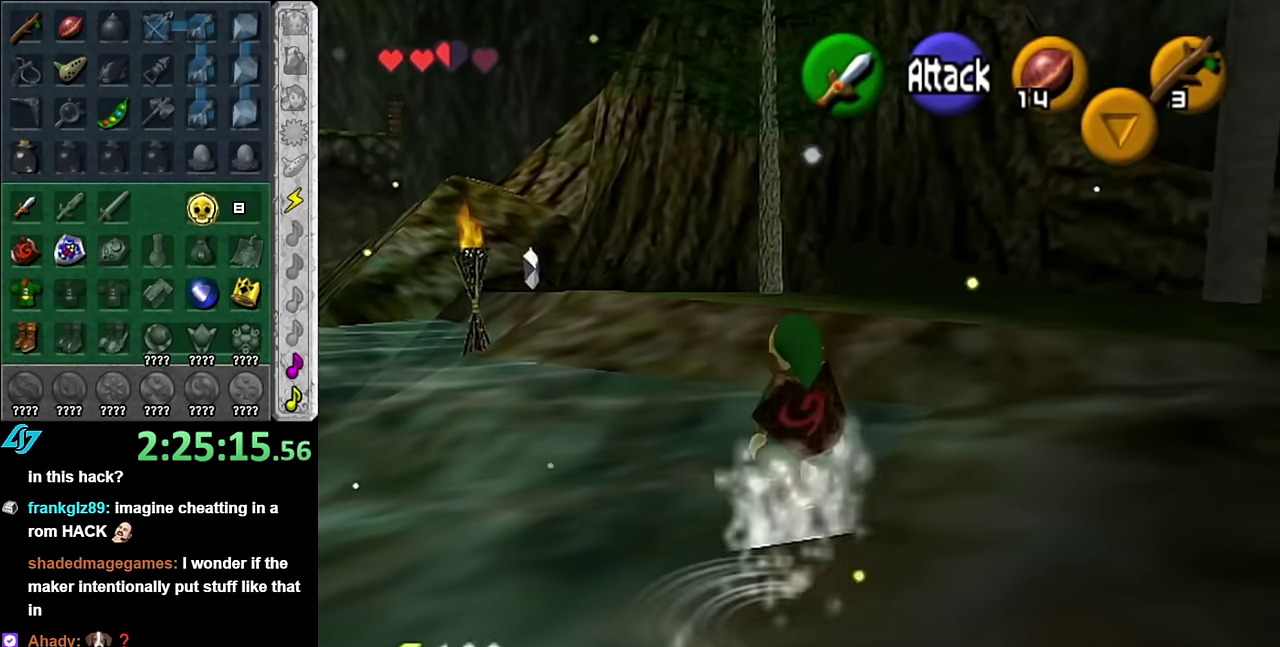
{"buttons": [], "left_stick": "up", "right_stick": "center", "events": [[100, "A", "up"]]}
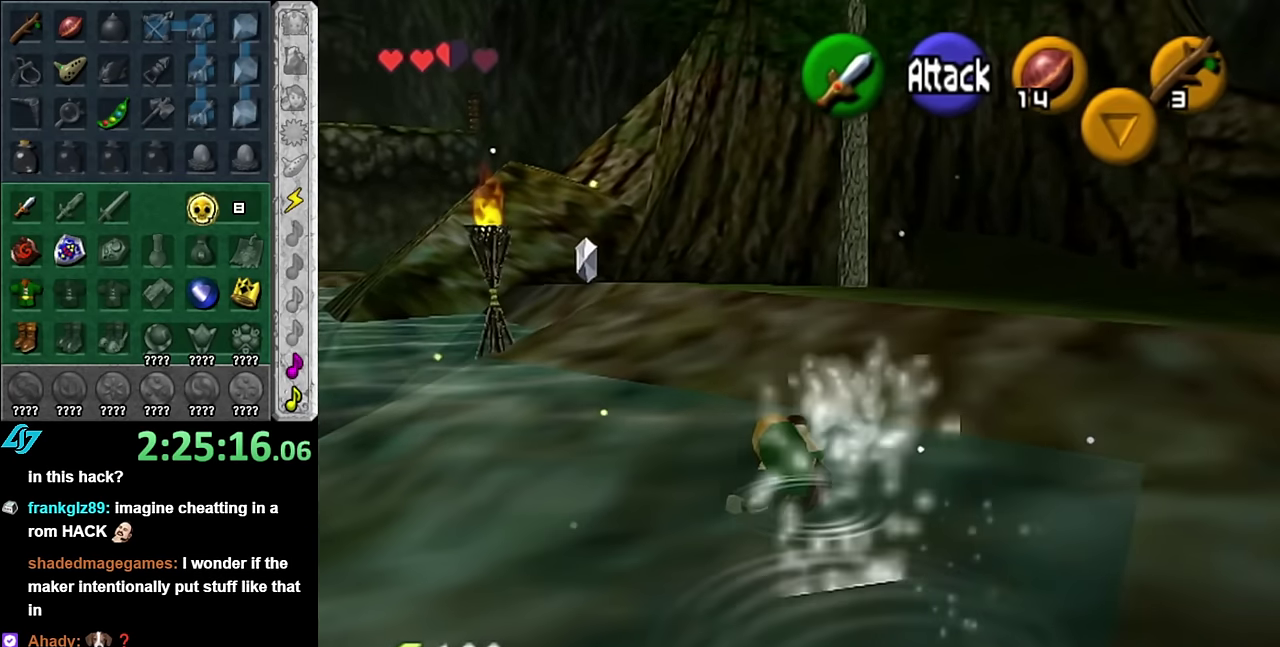
{"buttons": [], "left_stick": "up-left", "right_stick": "center", "events": [[17, "left_stick", "up-left"], [267, "A", "down"], [417, "A", "up"]]}
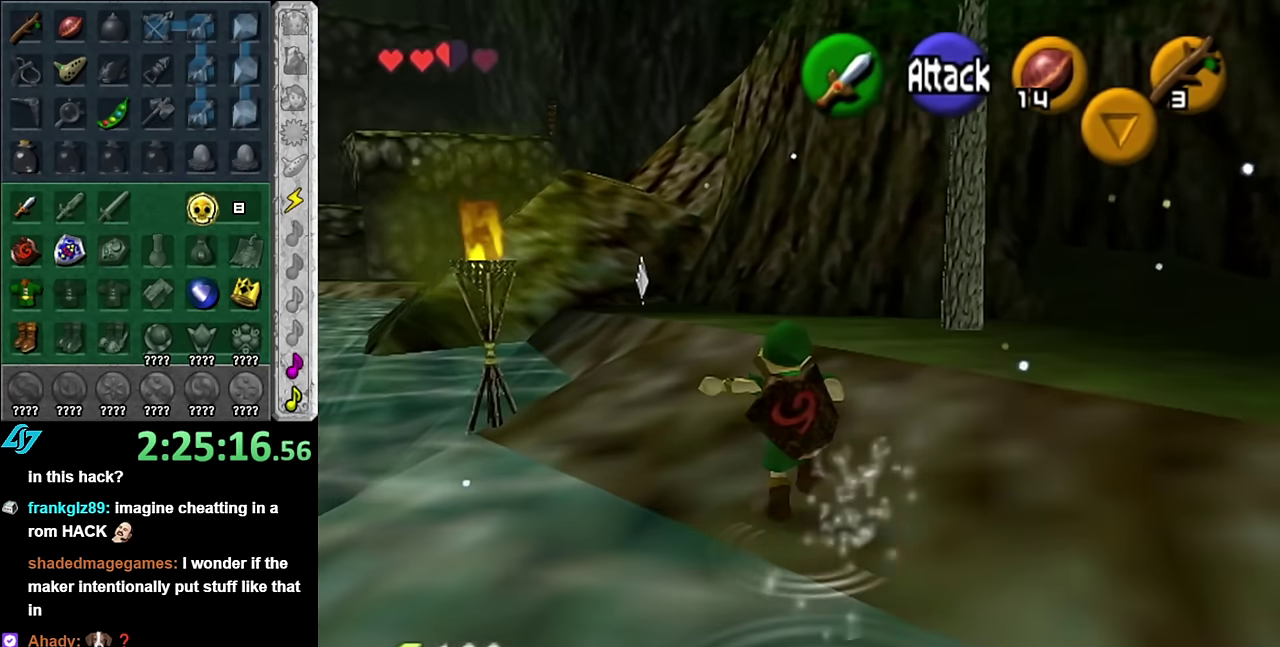
{"buttons": [], "left_stick": "up", "right_stick": "center", "events": [[233, "left_stick", "up"]]}
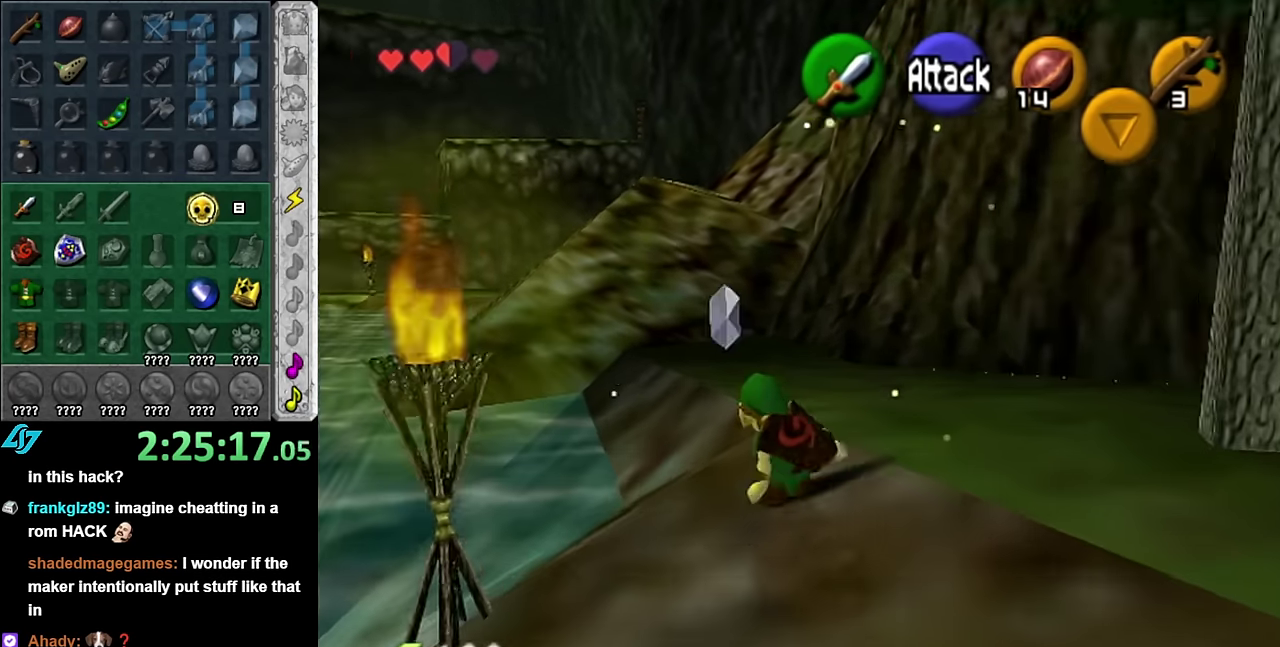
{"buttons": [], "left_stick": "up", "right_stick": "center", "events": [[50, "A", "down"], [200, "A", "up"]]}
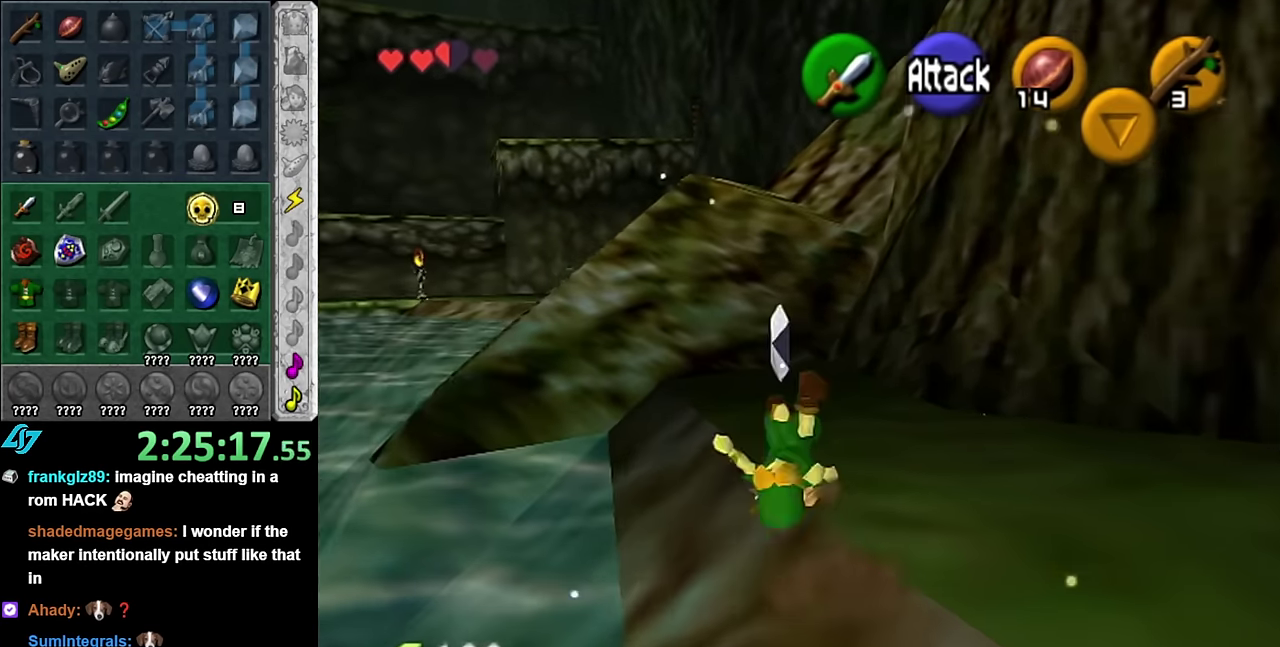
{"buttons": ["A"], "left_stick": "up", "right_stick": "center", "events": [[450, "A", "down"]]}
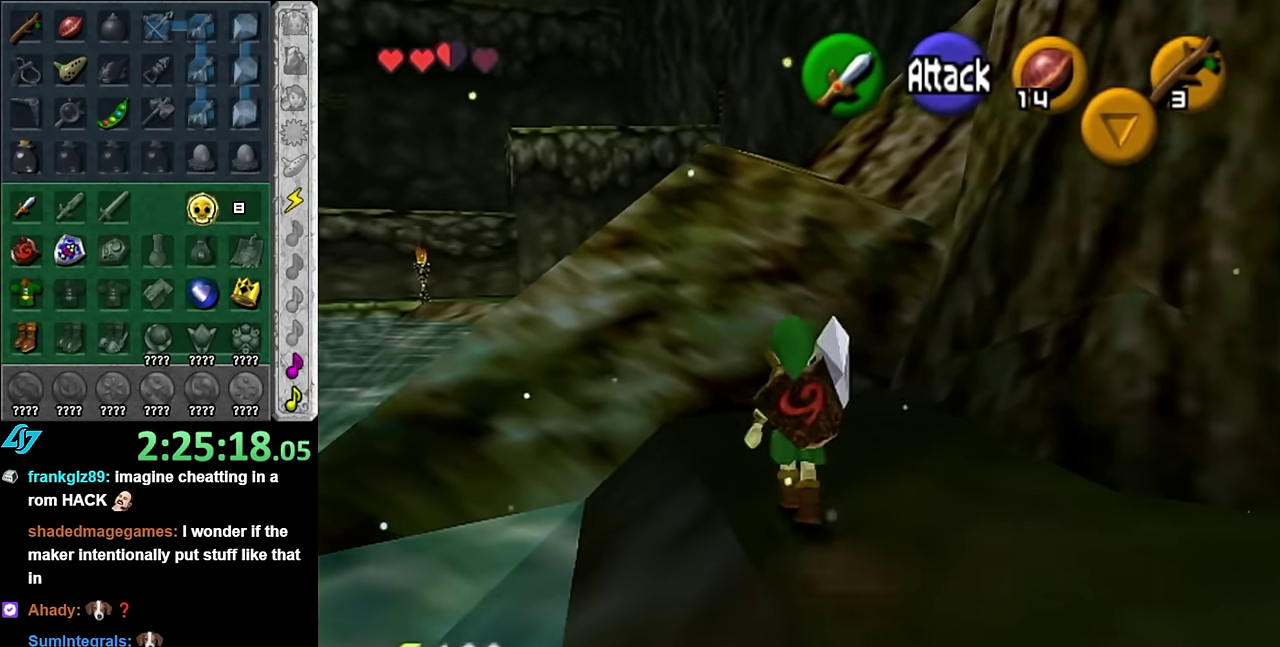
{"buttons": [], "left_stick": "up", "right_stick": "center", "events": [[100, "A", "up"]]}
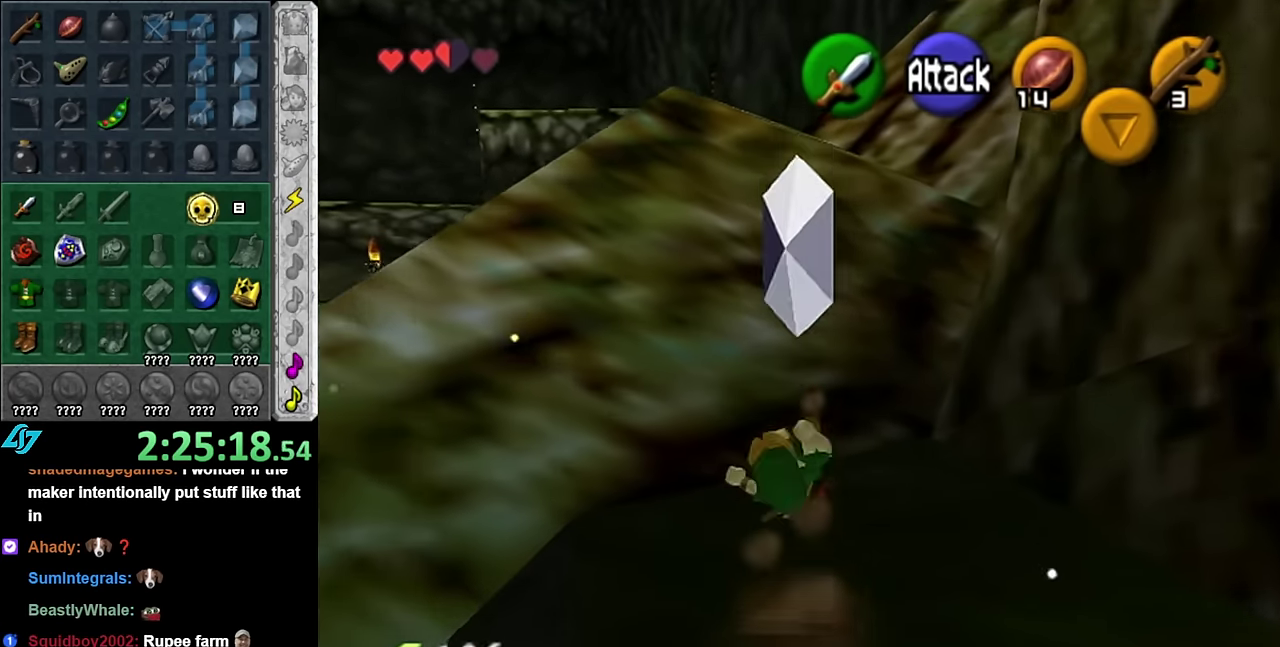
{"buttons": [], "left_stick": "up", "right_stick": "center", "events": [[233, "A", "down"], [417, "A", "up"]]}